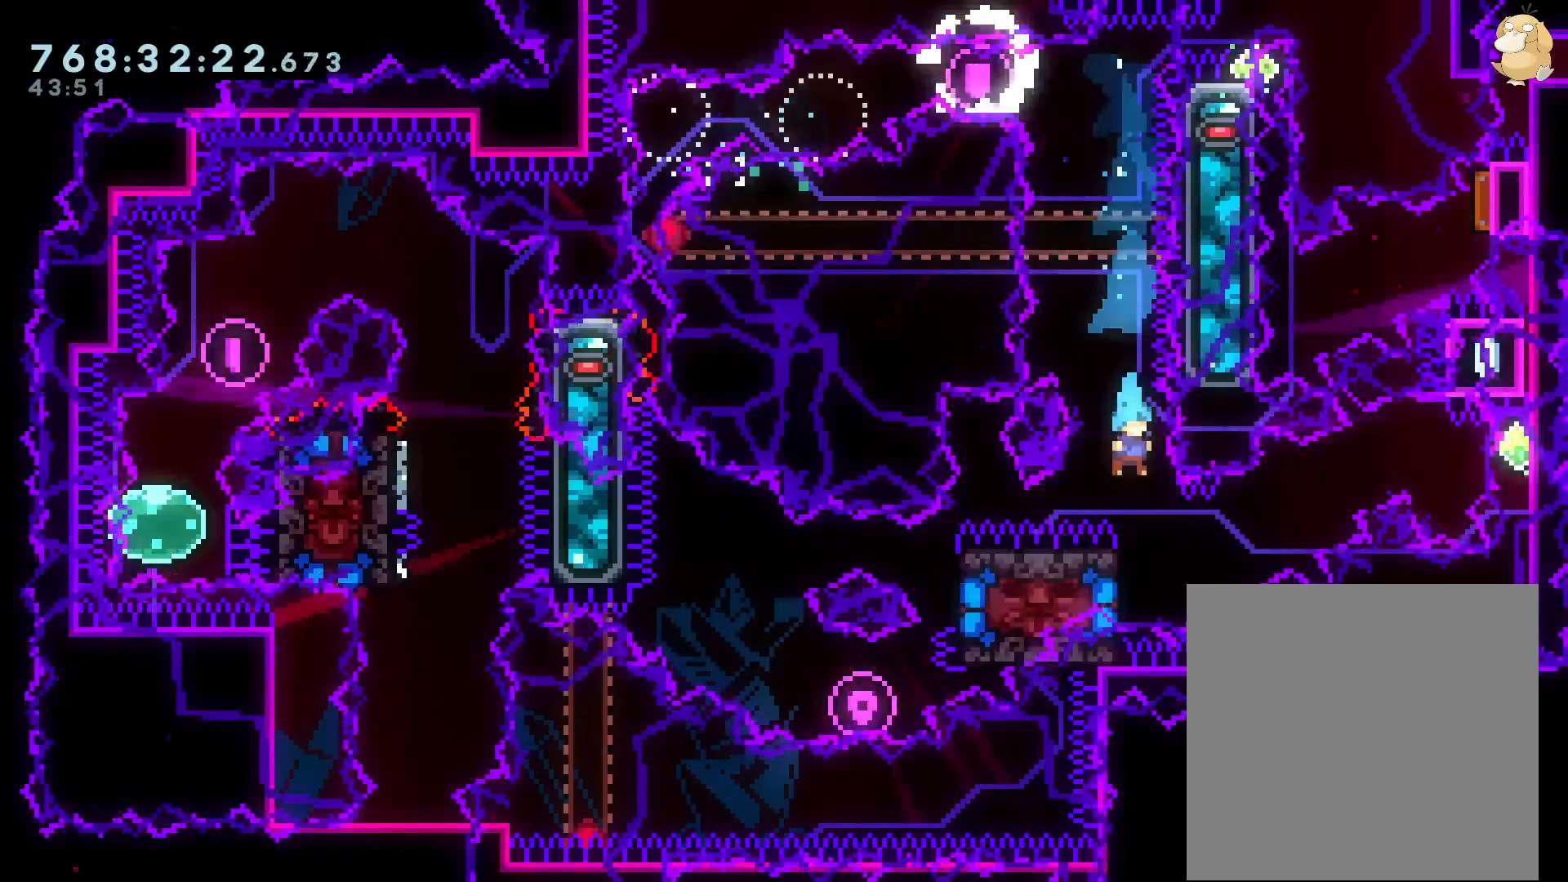
Gameplay with a controller (Nintendo layout); each line is a JSON object with the inputs held at the frame after it. "events" lists button and stick changes between this image and that frame as [ms after this image, input, new state], when the widget could be followed in between. Not read: HOME L3 R3.
{"buttons": ["L2"], "left_stick": "center", "right_stick": "center", "events": [[33, "R2", "down"], [50, "DPAD_LEFT", "down"], [50, "DPAD_RIGHT", "up"], [83, "L2", "down"], [83, "R2", "up"], [117, "DPAD_UP", "down"], [267, "DPAD_UP", "up"], [433, "DPAD_LEFT", "up"]]}
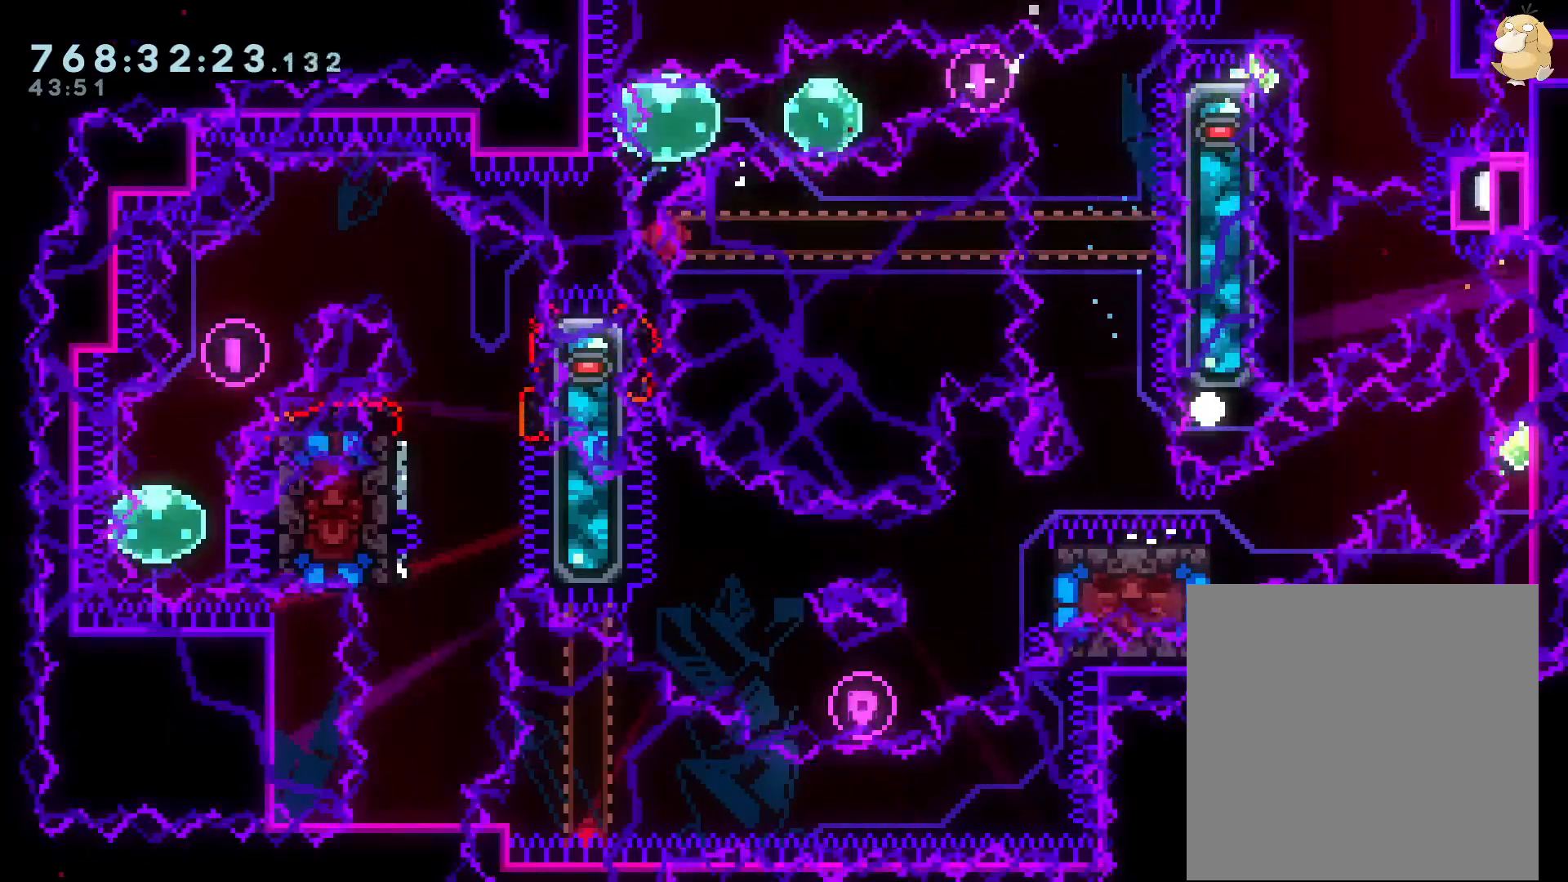
{"buttons": [], "left_stick": "center", "right_stick": "center", "events": [[33, "L2", "up"], [33, "Y", "down"], [50, "X", "down"], [67, "Y", "up"], [100, "A", "down"], [100, "X", "up"], [167, "A", "up"]]}
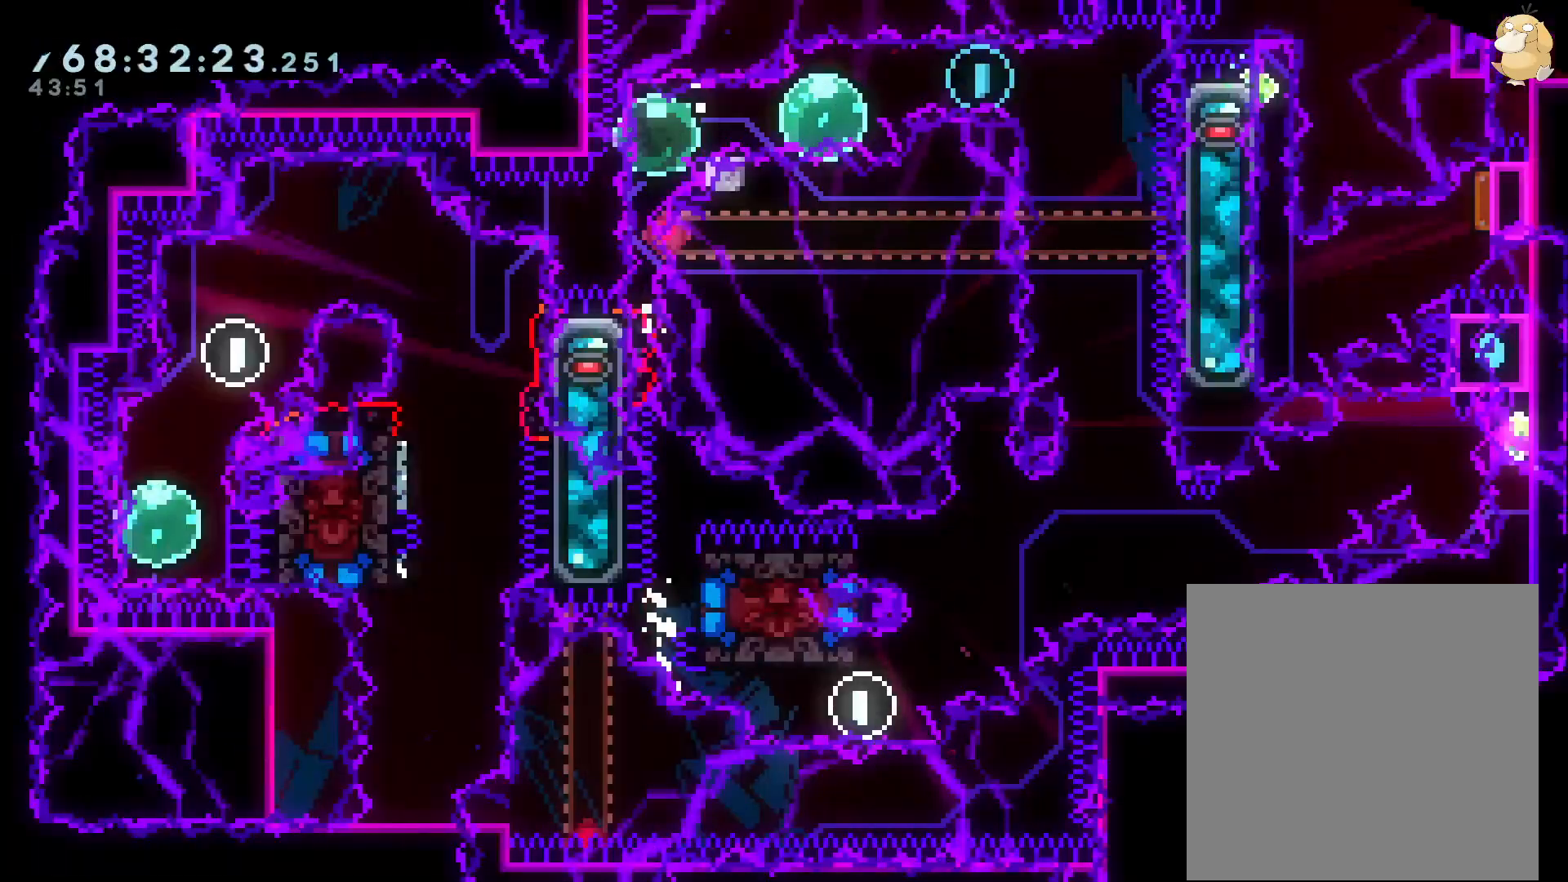
{"buttons": [], "left_stick": "center", "right_stick": "center", "events": []}
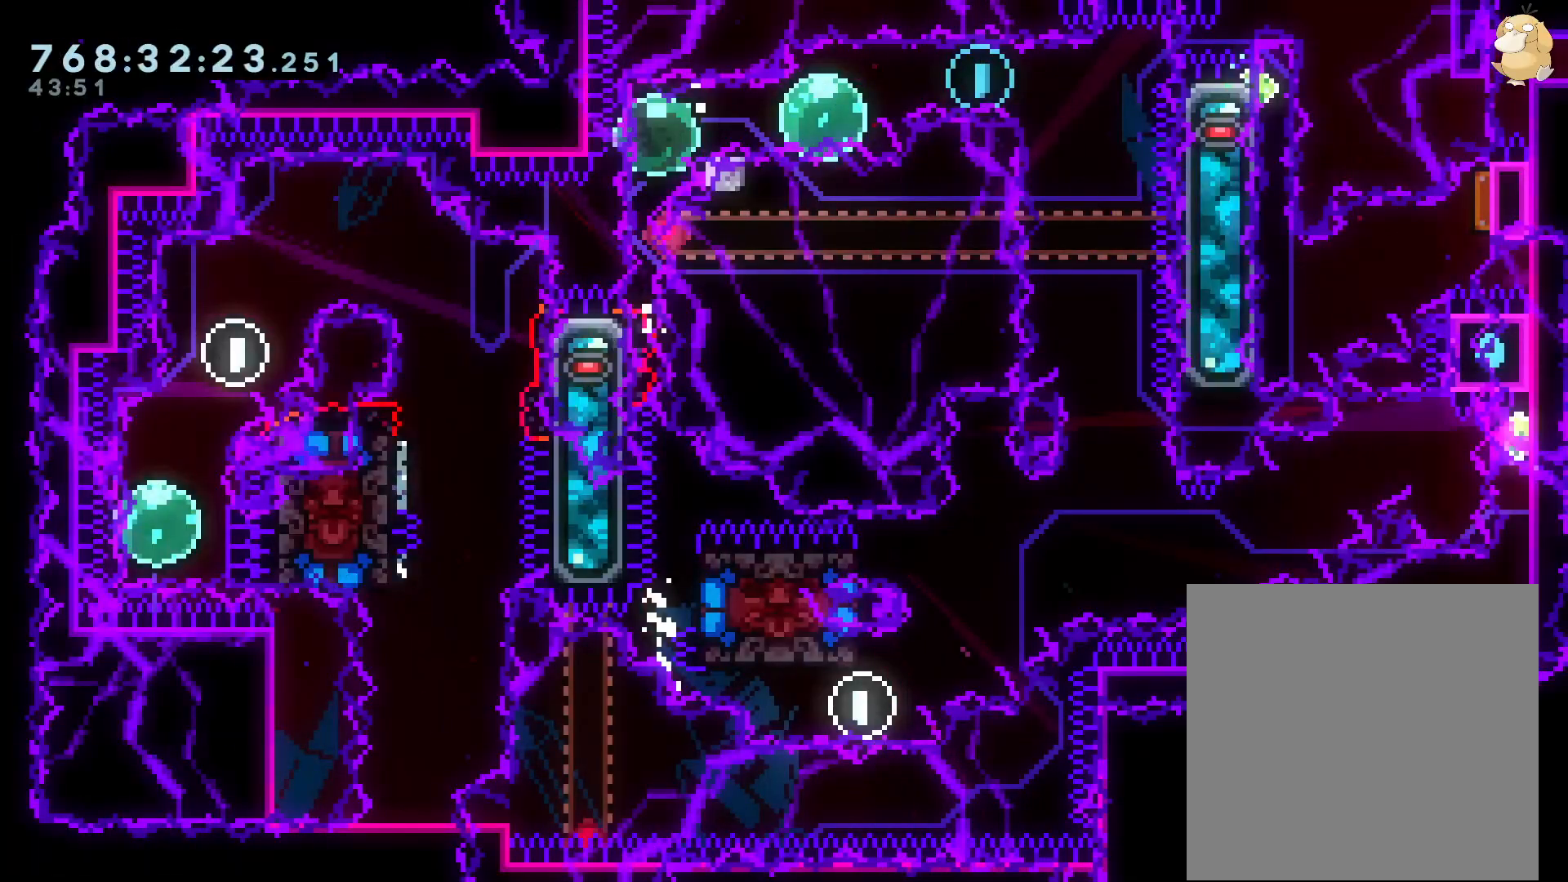
{"buttons": [], "left_stick": "center", "right_stick": "center", "events": []}
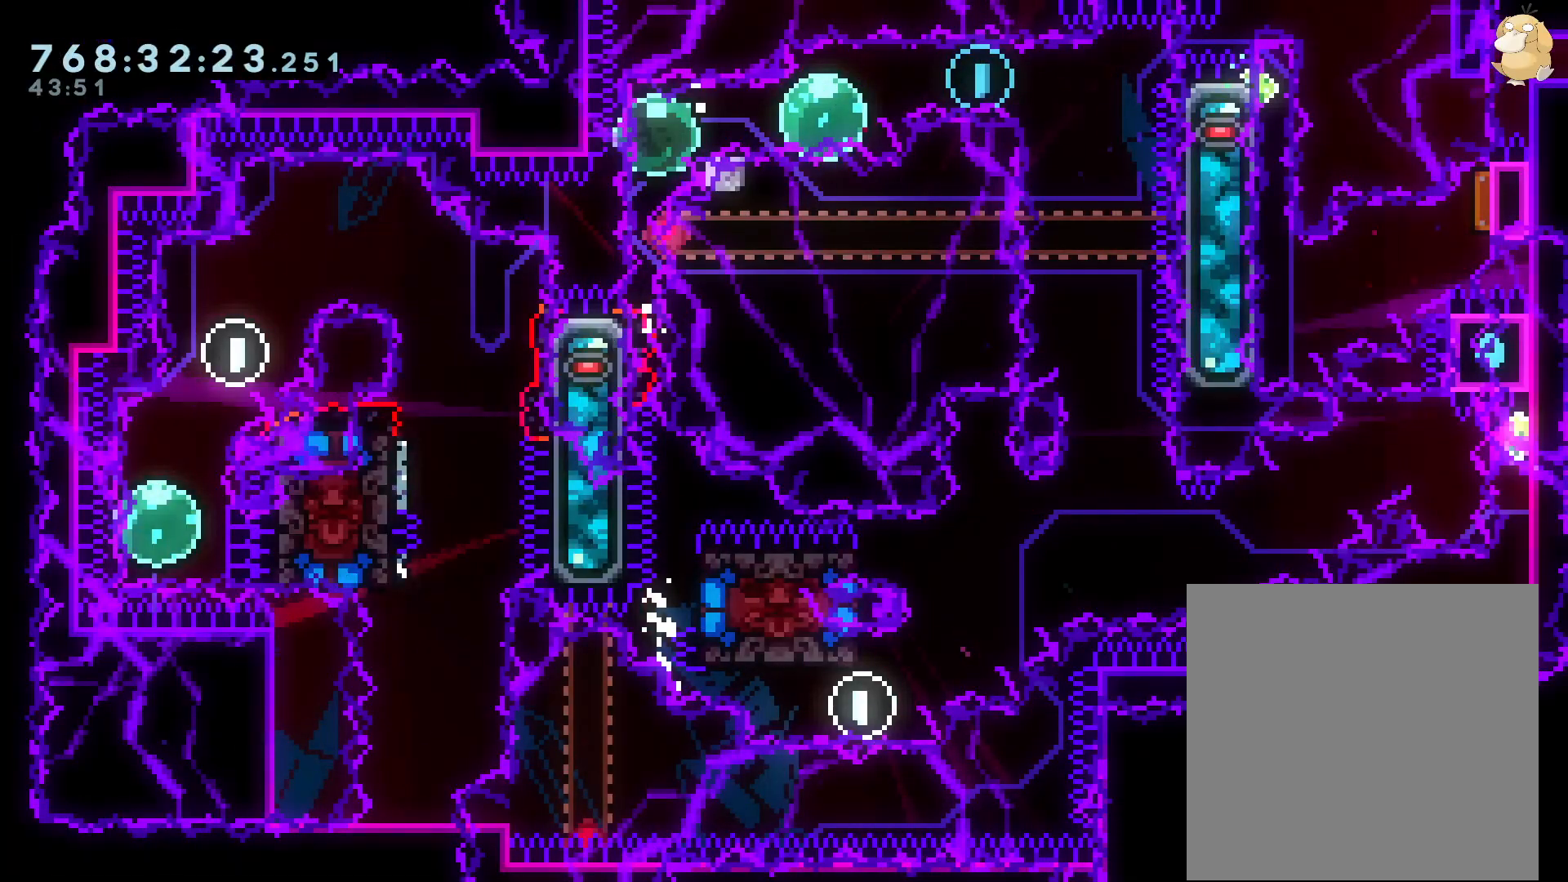
{"buttons": ["B", "DPAD_RIGHT"], "left_stick": "center", "right_stick": "center", "events": [[100, "DPAD_RIGHT", "down"], [100, "Y", "down"], [233, "Y", "up"], [267, "DPAD_RIGHT", "up"], [317, "DPAD_RIGHT", "down"], [350, "R1", "down"], [433, "R1", "up"], [467, "B", "down"]]}
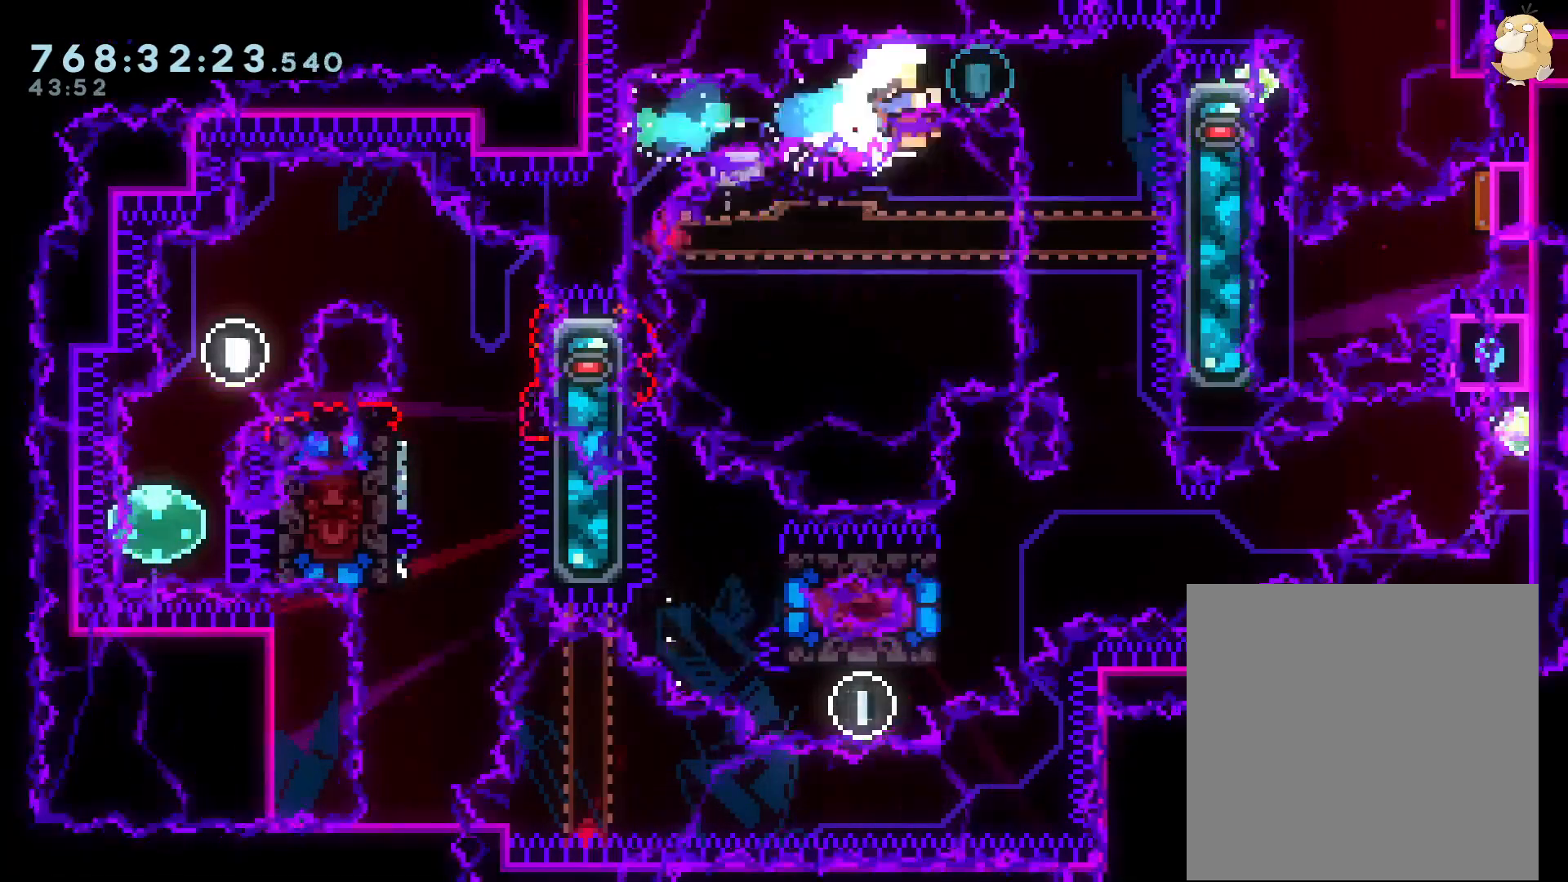
{"buttons": [], "left_stick": "center", "right_stick": "center", "events": [[83, "B", "up"], [83, "DPAD_DOWN", "down"], [167, "DPAD_RIGHT", "up"], [200, "DPAD_DOWN", "up"], [283, "A", "down"], [400, "A", "up"]]}
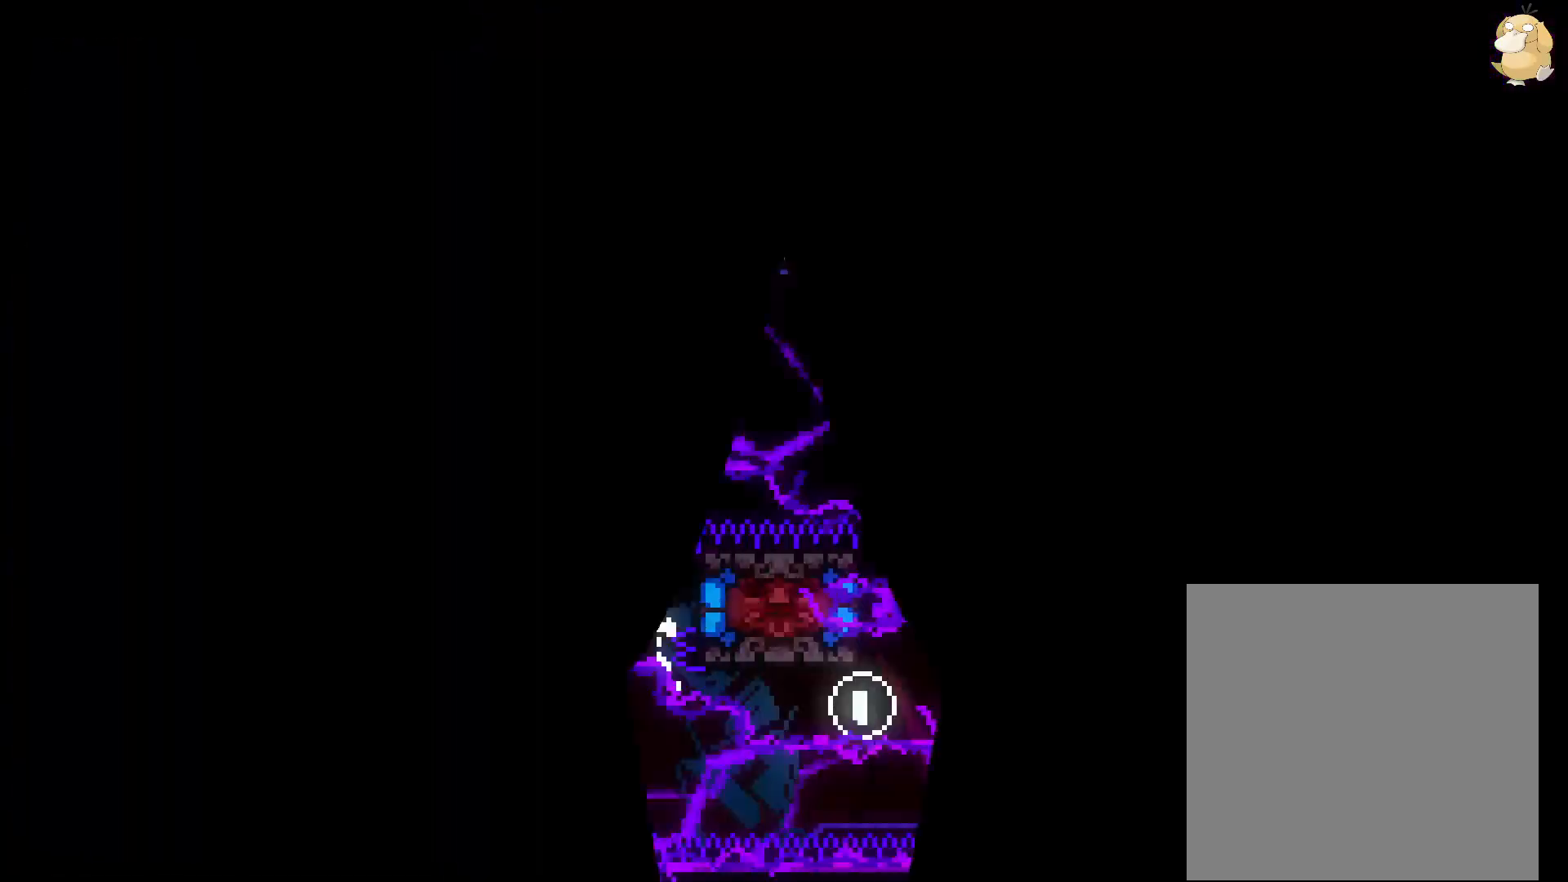
{"buttons": ["DPAD_LEFT"], "left_stick": "center", "right_stick": "center"}
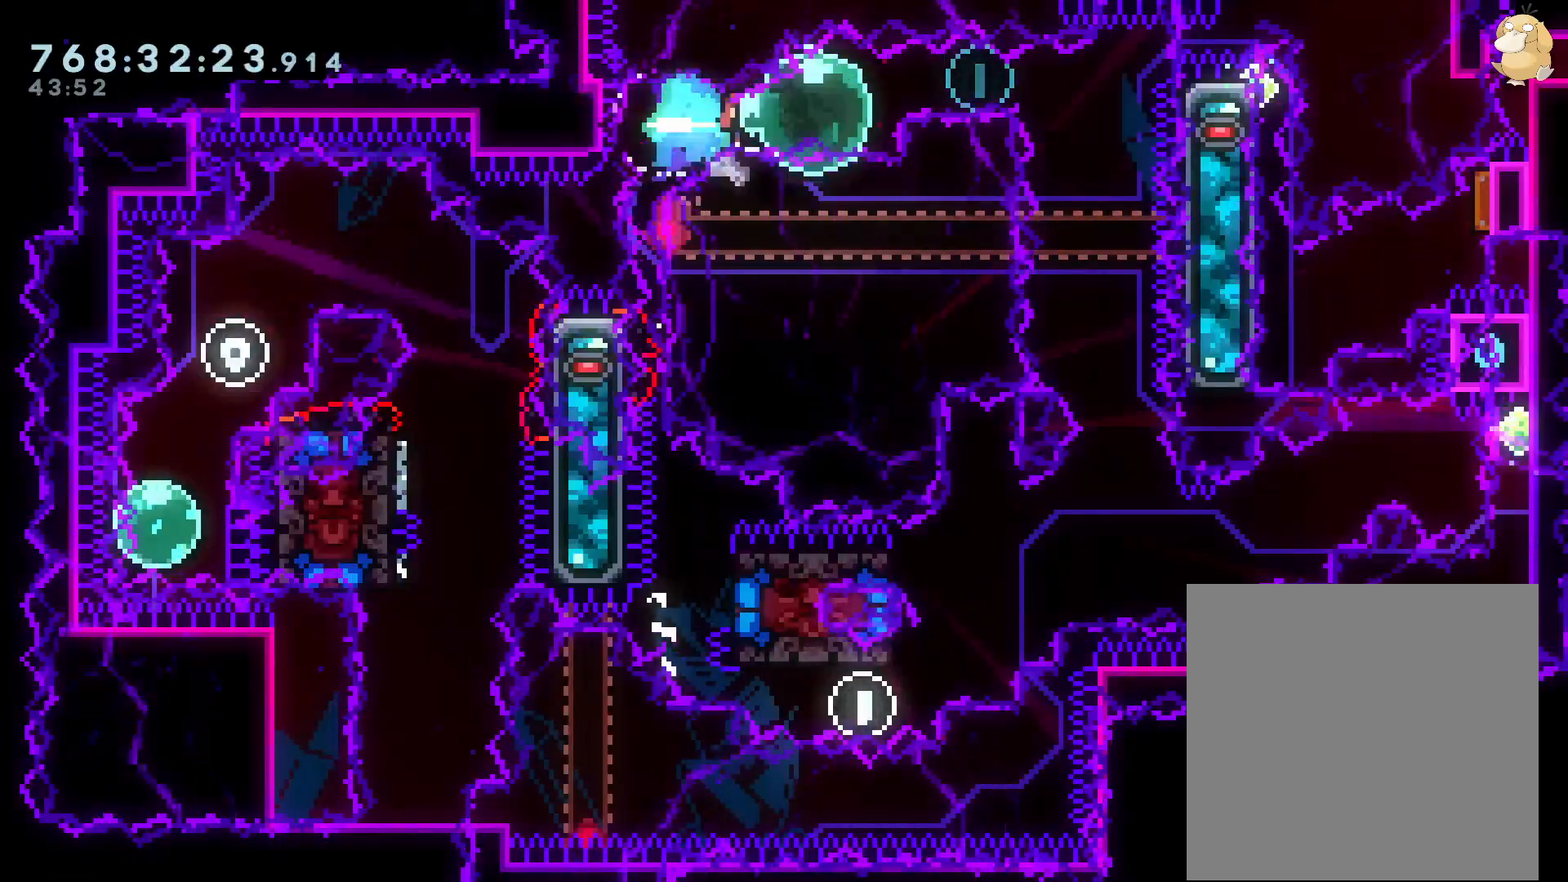
{"buttons": ["Y", "DPAD_DOWN"], "left_stick": "center", "right_stick": "center", "events": [[50, "R1", "down"], [117, "DPAD_DOWN", "down"], [117, "DPAD_LEFT", "up"], [150, "DPAD_DOWN", "up"], [150, "DPAD_RIGHT", "down"], [150, "R1", "up"], [150, "R2", "down"], [217, "B", "down"], [217, "R2", "up"], [333, "B", "up"], [383, "DPAD_DOWN", "down"], [433, "DPAD_RIGHT", "up"], [483, "Y", "down"]]}
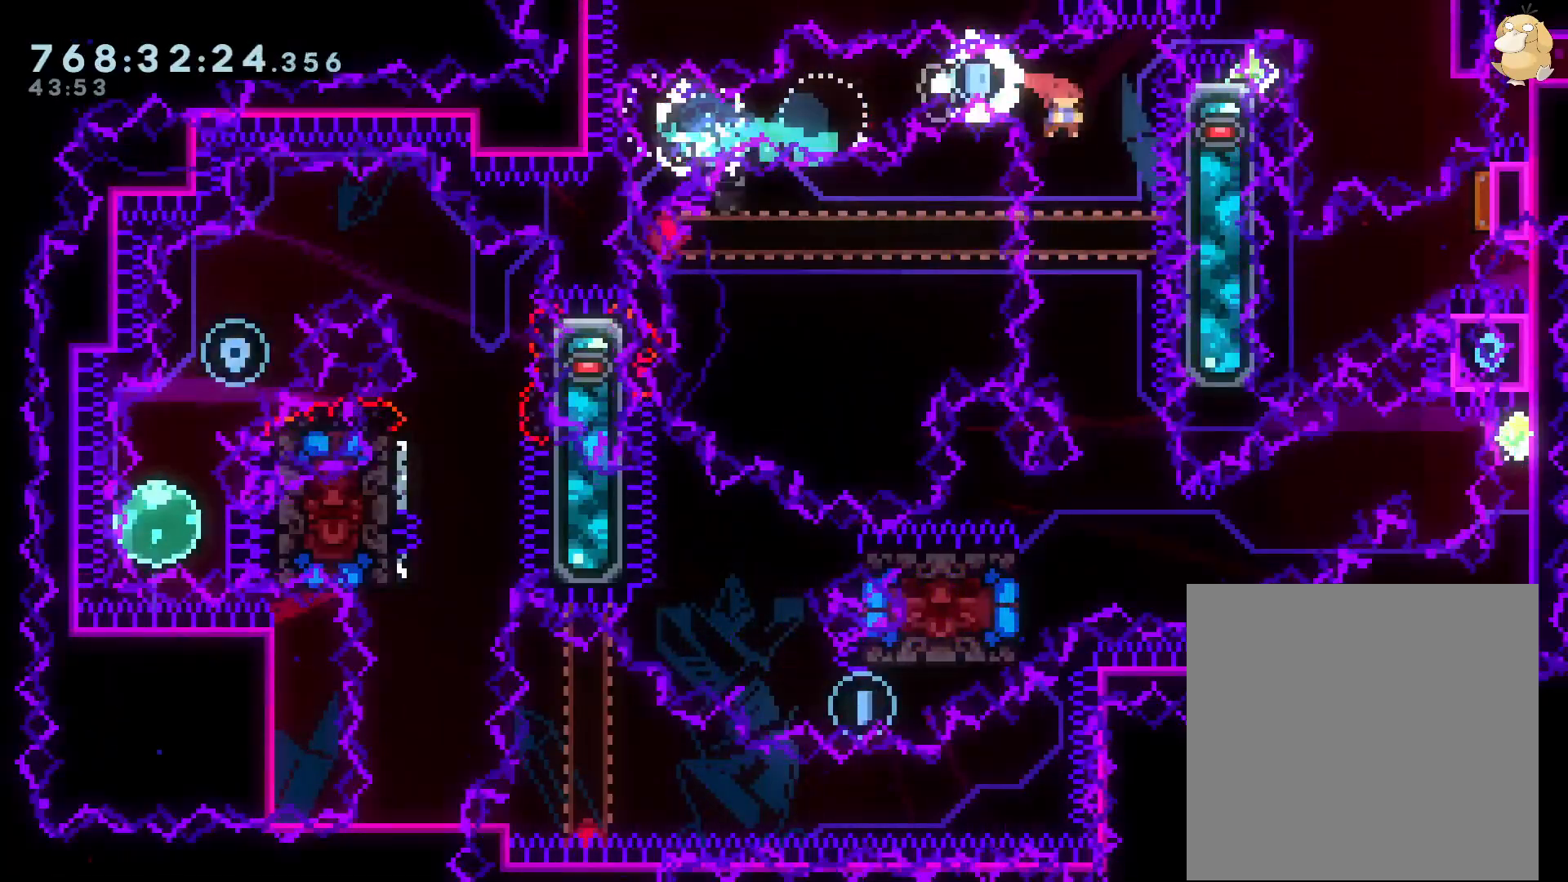
{"buttons": ["DPAD_RIGHT"], "left_stick": "center", "right_stick": "center", "events": [[167, "Y", "up"], [200, "DPAD_LEFT", "down"], [250, "DPAD_LEFT", "up"], [267, "DPAD_DOWN", "up"], [400, "DPAD_RIGHT", "down"]]}
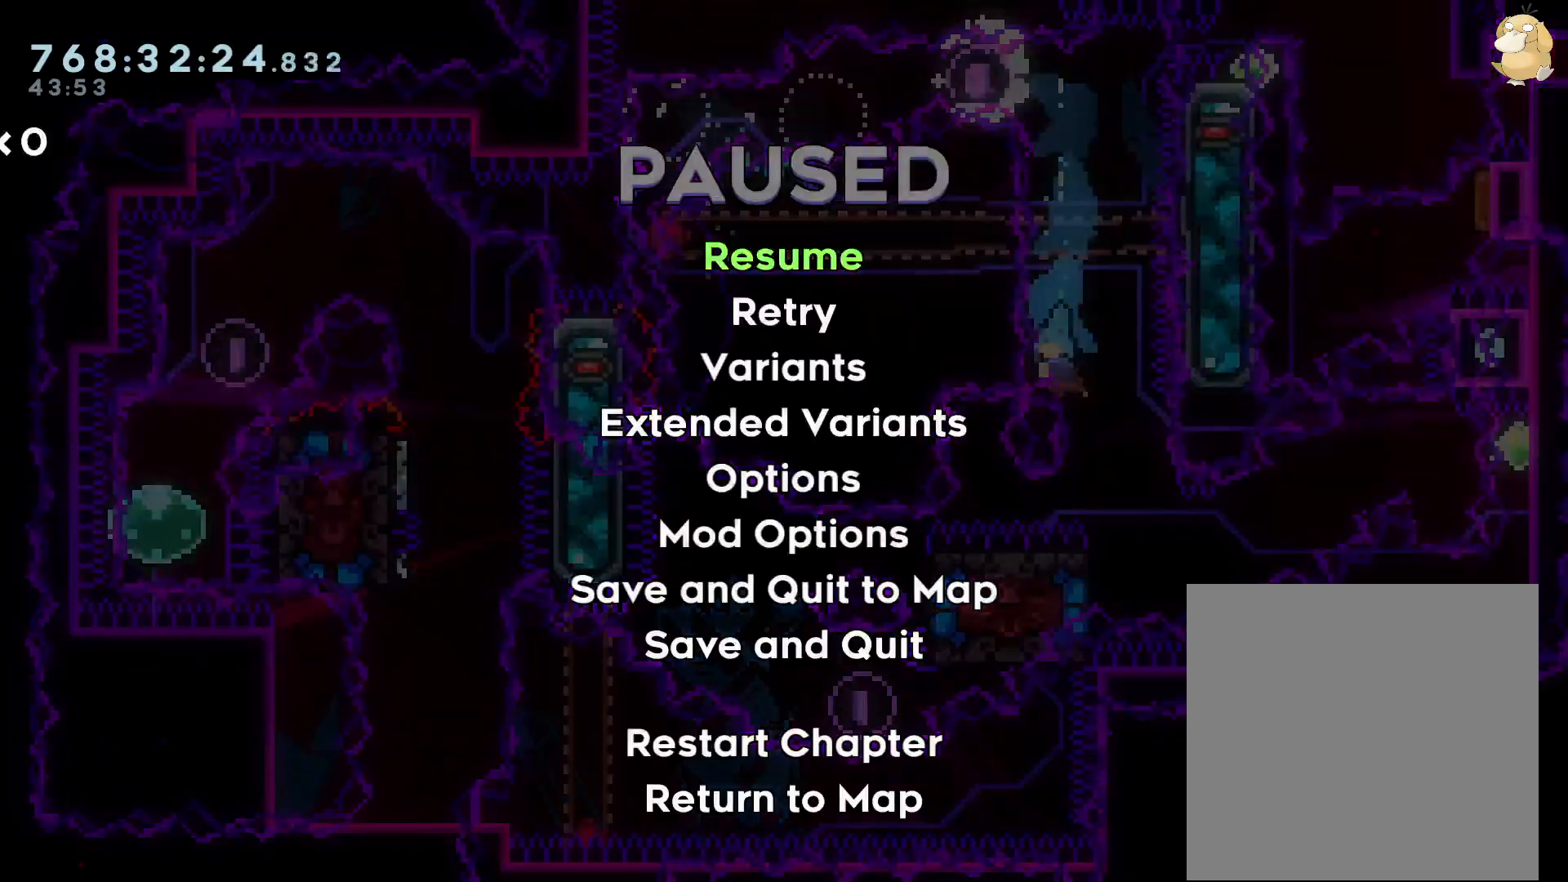
{"buttons": ["DPAD_RIGHT"], "left_stick": "center", "right_stick": "center", "events": []}
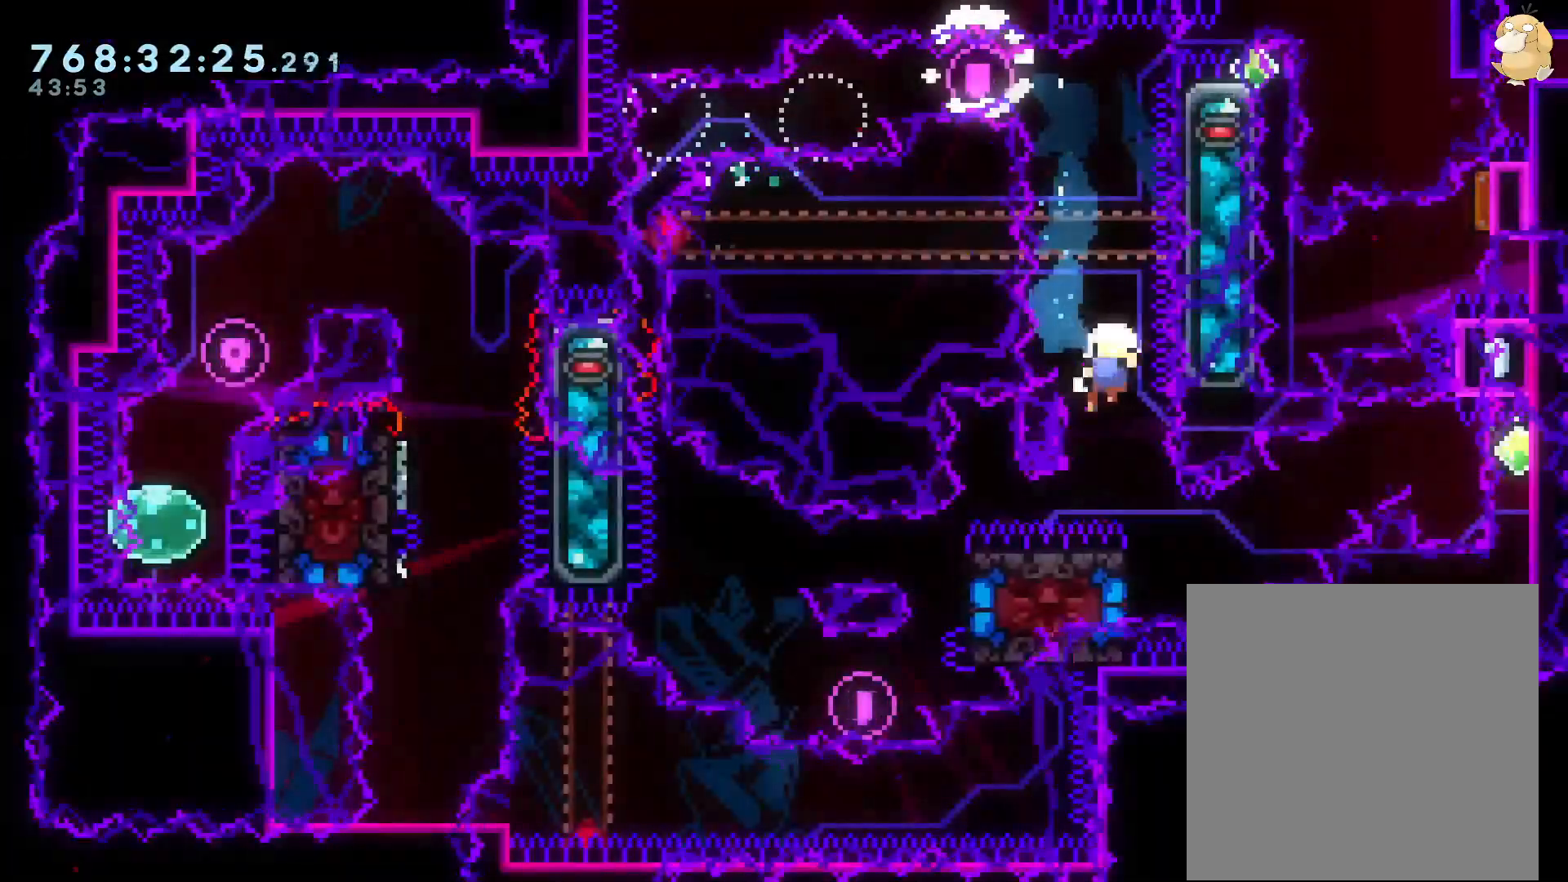
{"buttons": [], "left_stick": "center", "right_stick": "center", "events": [[283, "DPAD_RIGHT", "up"]]}
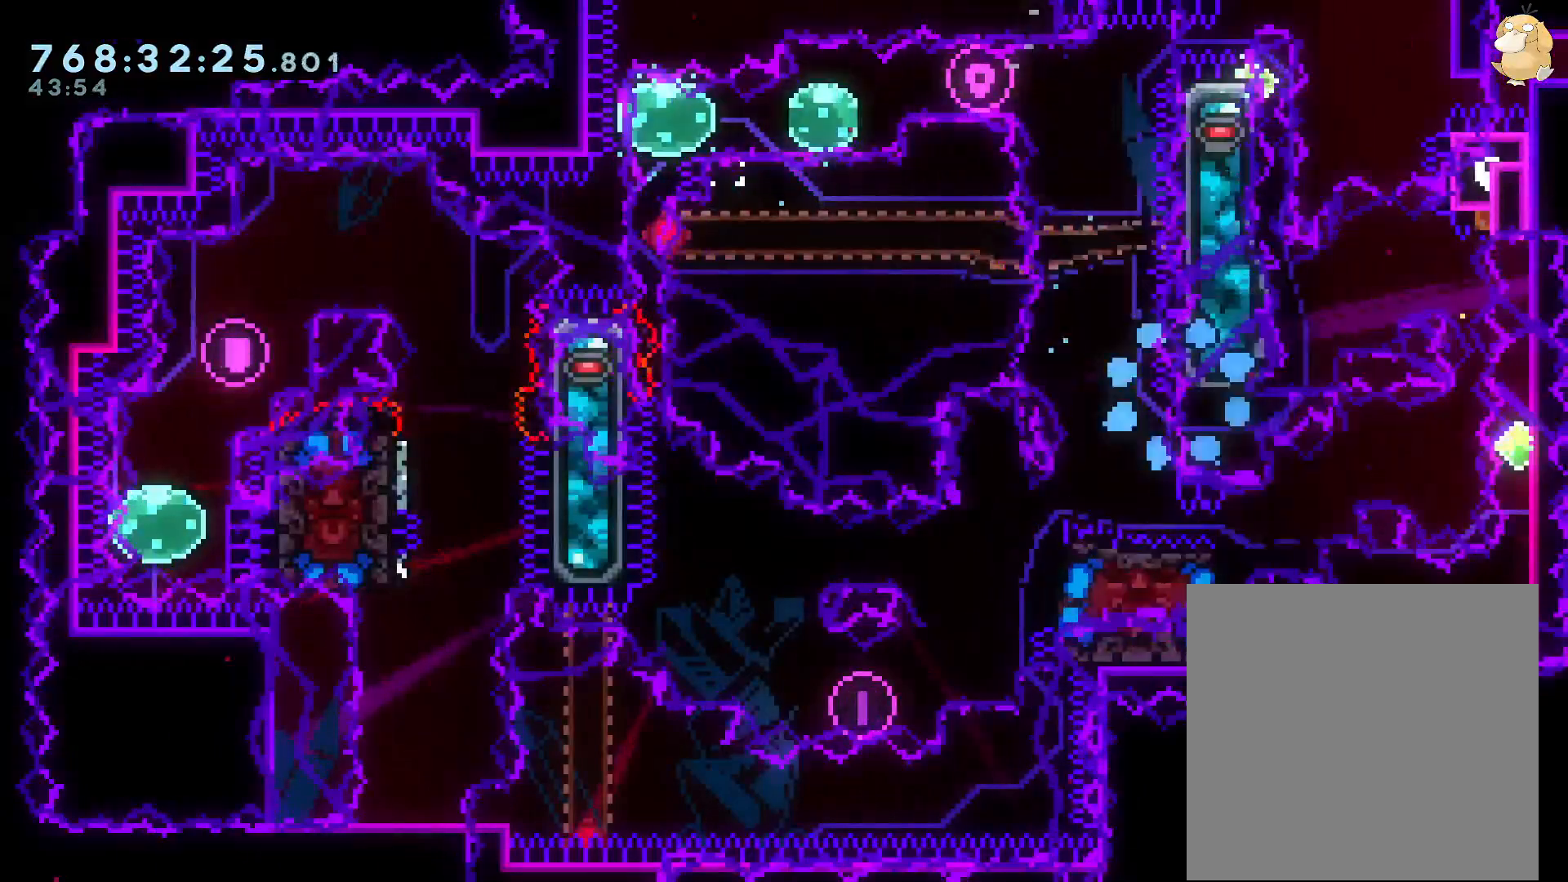
{"buttons": [], "left_stick": "center", "right_stick": "center", "events": []}
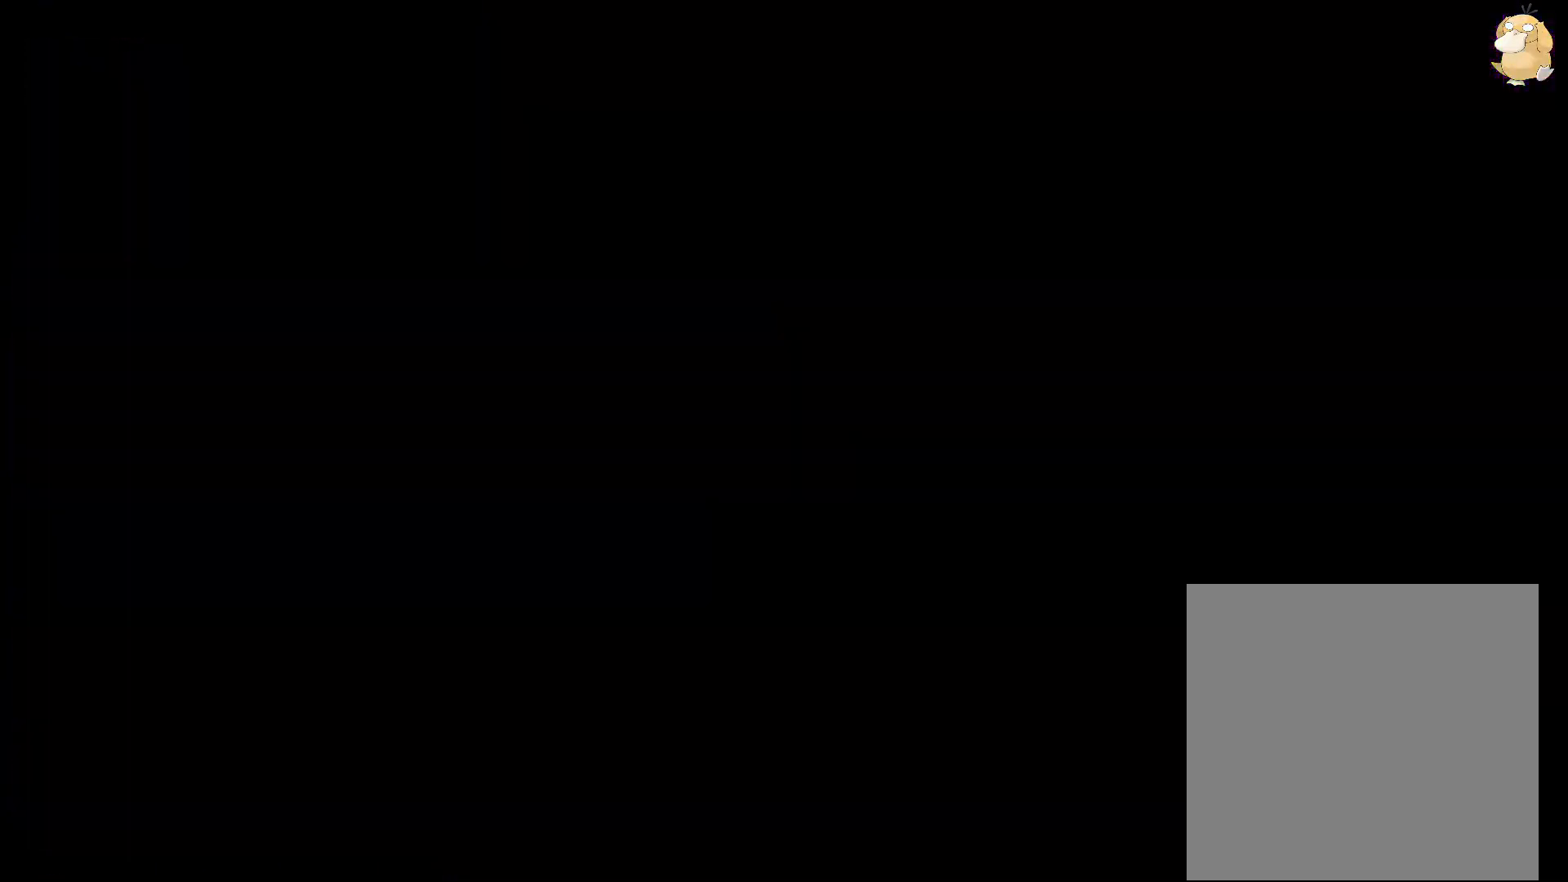
{"buttons": [], "left_stick": "center", "right_stick": "center", "events": []}